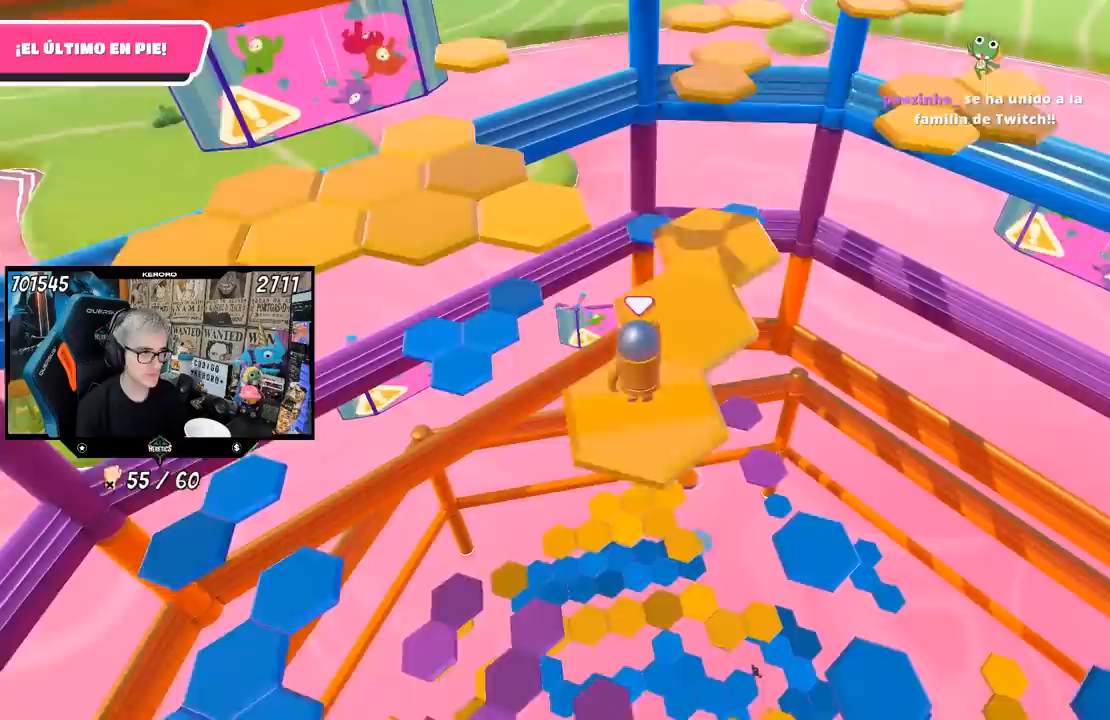
Gameplay with a controller (PlayStation layout); each line is a JSON object with the inputs held at the frame after it. "events" lists button and stick changes between this image and that frame as [ms after this image, input, new state], when the widget could be followed in between.
{"buttons": [], "left_stick": "center", "right_stick": "up", "events": [[100, "CROSS", "up"], [233, "left_stick", "up-right"], [483, "left_stick", "center"], [483, "right_stick", "up"]]}
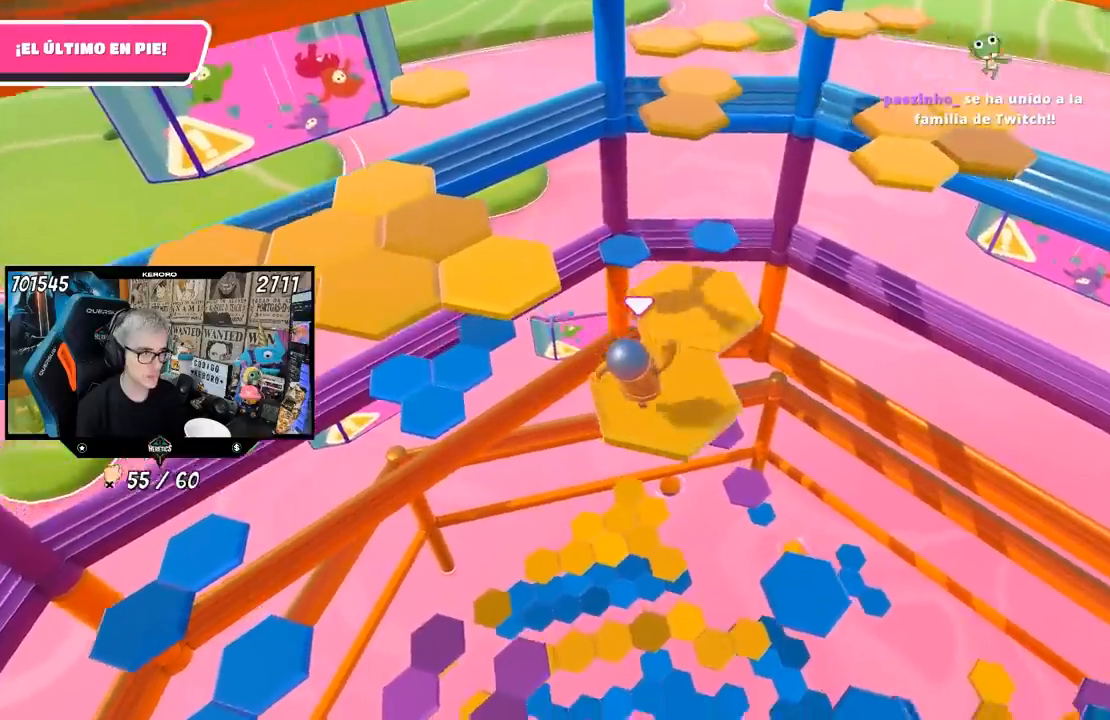
{"buttons": [], "left_stick": "up", "right_stick": "center", "events": [[67, "left_stick", "down-left"], [133, "right_stick", "center"], [183, "L1", "down"], [200, "left_stick", "center"], [433, "L1", "up"], [433, "left_stick", "up"]]}
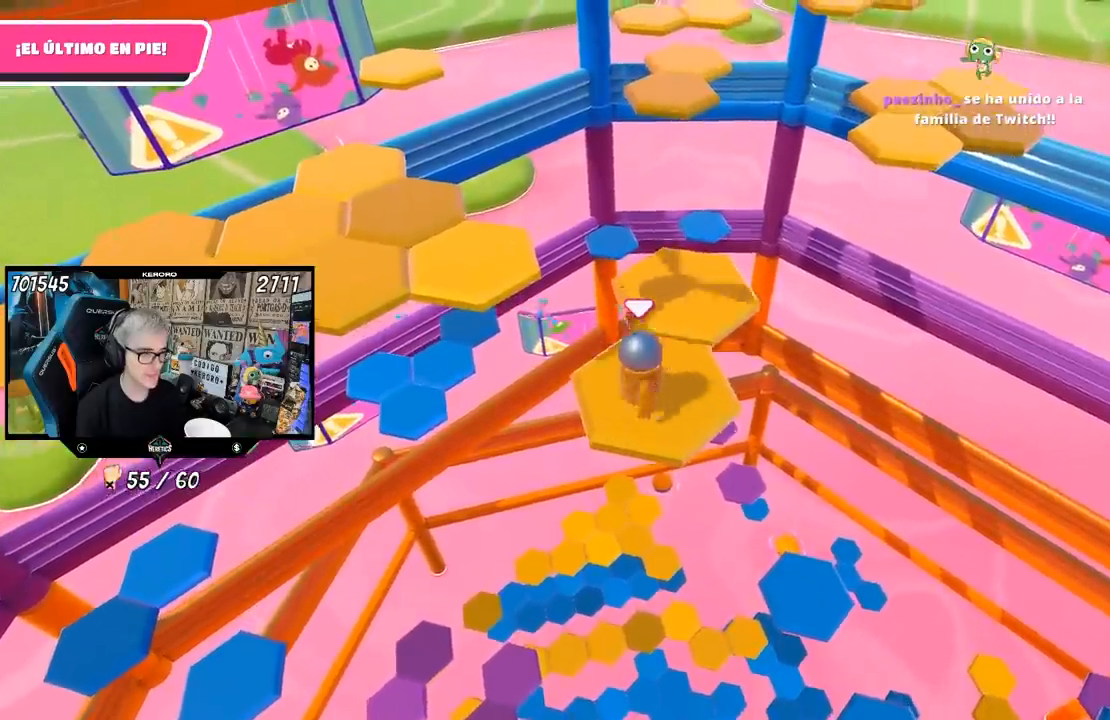
{"buttons": [], "left_stick": "center", "right_stick": "left", "events": [[100, "CROSS", "down"], [233, "CROSS", "up"], [383, "right_stick", "left"], [500, "left_stick", "center"]]}
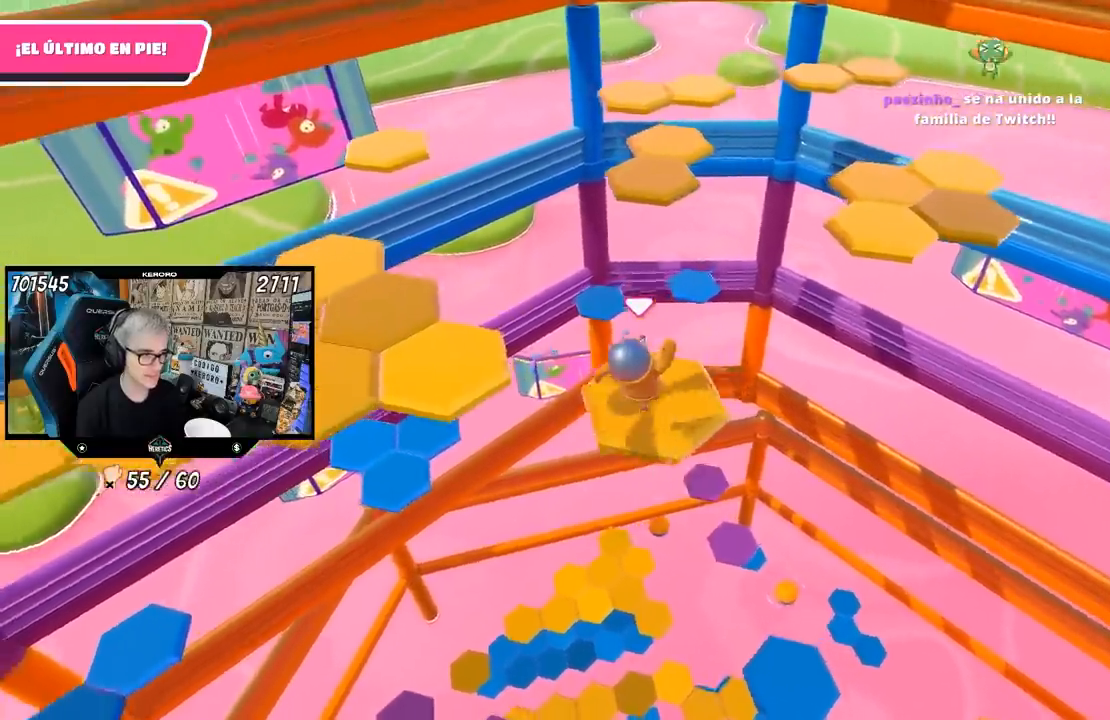
{"buttons": [], "left_stick": "up", "right_stick": "center", "events": [[67, "left_stick", "left"], [233, "left_stick", "center"], [367, "left_stick", "up"], [433, "right_stick", "center"]]}
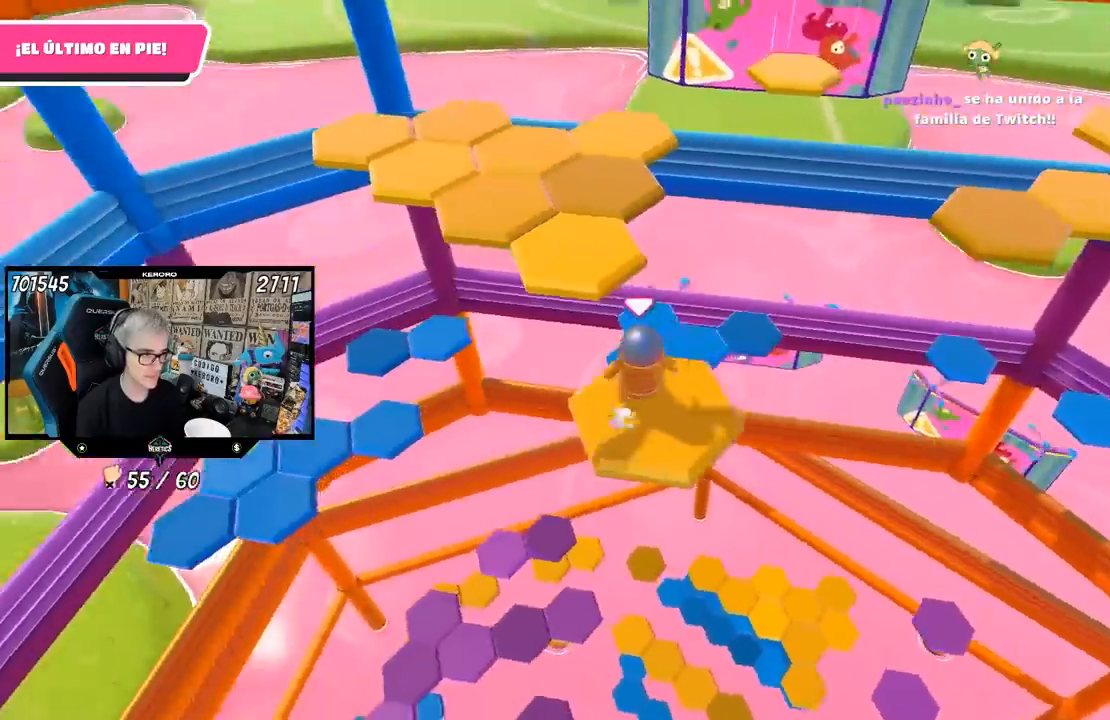
{"buttons": [], "left_stick": "up", "right_stick": "center", "events": [[200, "CROSS", "down"], [383, "CROSS", "up"]]}
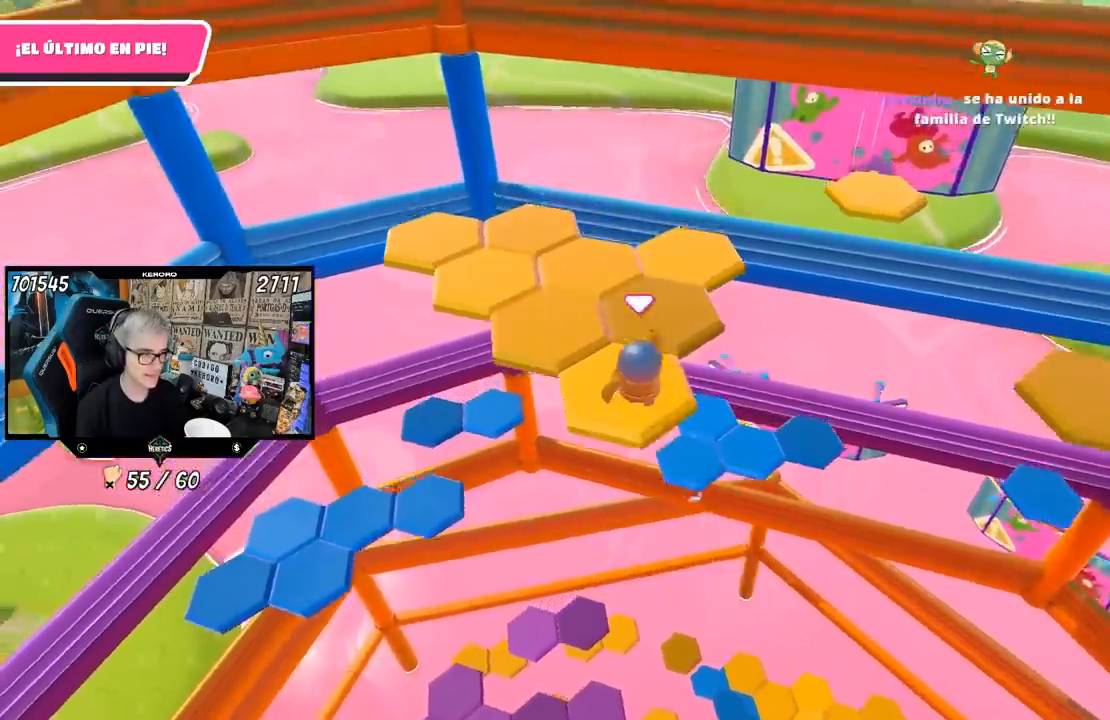
{"buttons": [], "left_stick": "center", "right_stick": "center", "events": [[83, "left_stick", "down"], [233, "right_stick", "left"], [300, "right_stick", "down-left"], [367, "left_stick", "center"], [433, "right_stick", "center"]]}
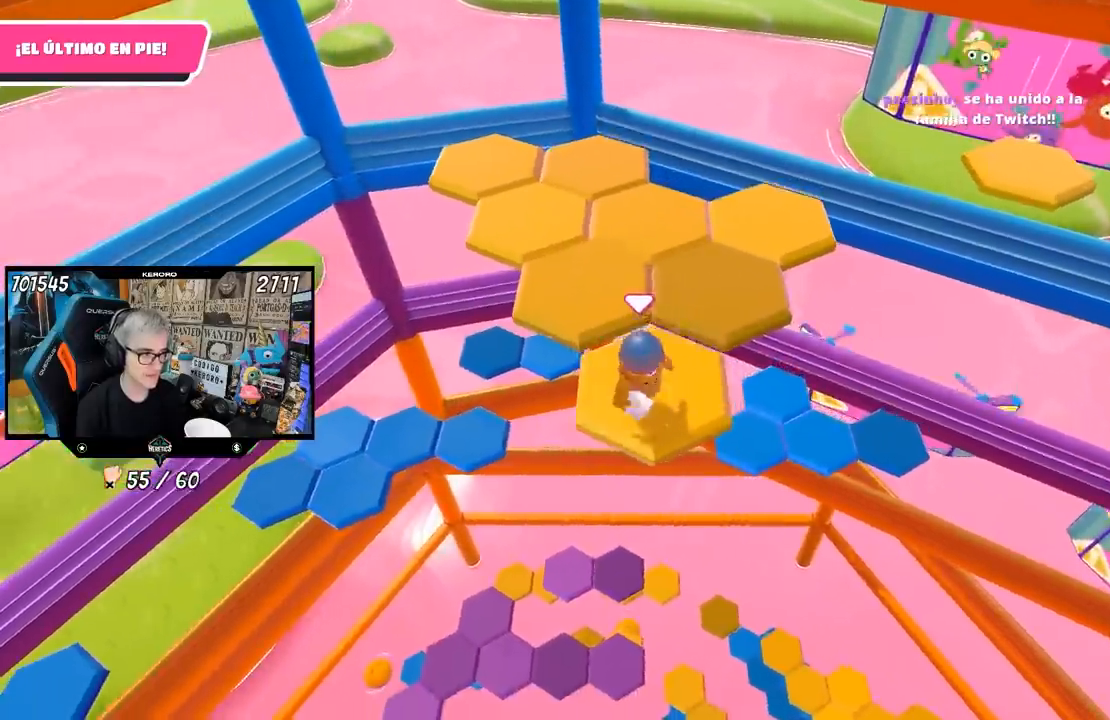
{"buttons": [], "left_stick": "up", "right_stick": "center", "events": [[100, "left_stick", "up"], [333, "CROSS", "down"], [500, "CROSS", "up"]]}
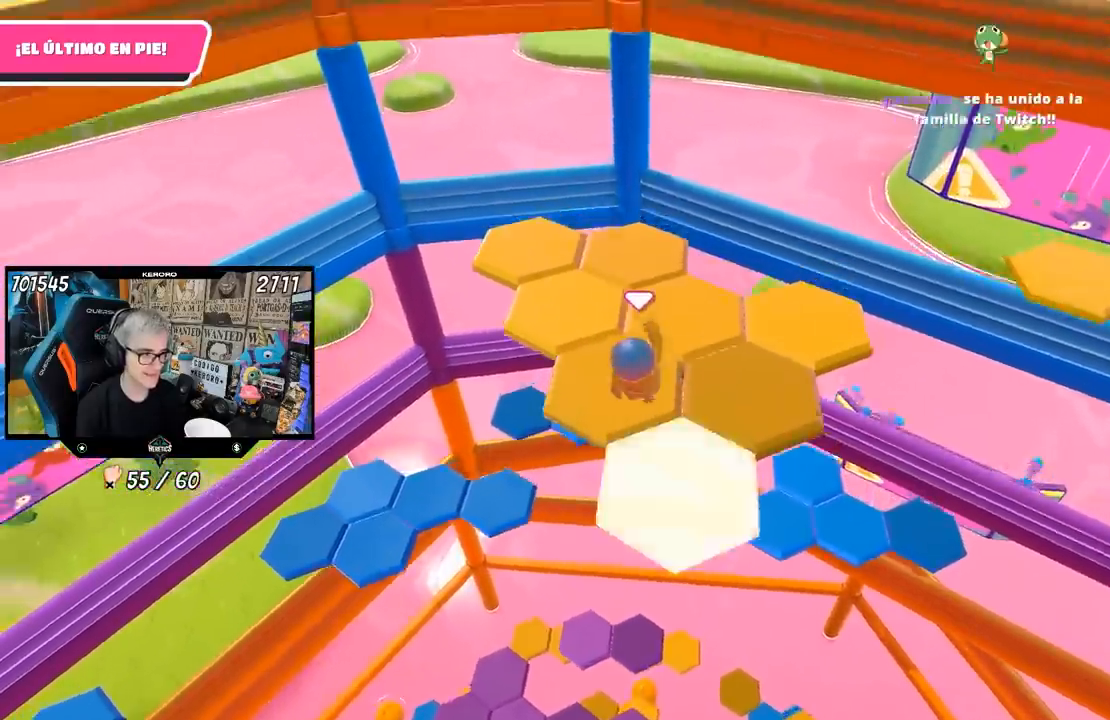
{"buttons": [], "left_stick": "center", "right_stick": "center", "events": [[167, "left_stick", "down-right"], [333, "left_stick", "down"], [467, "left_stick", "center"]]}
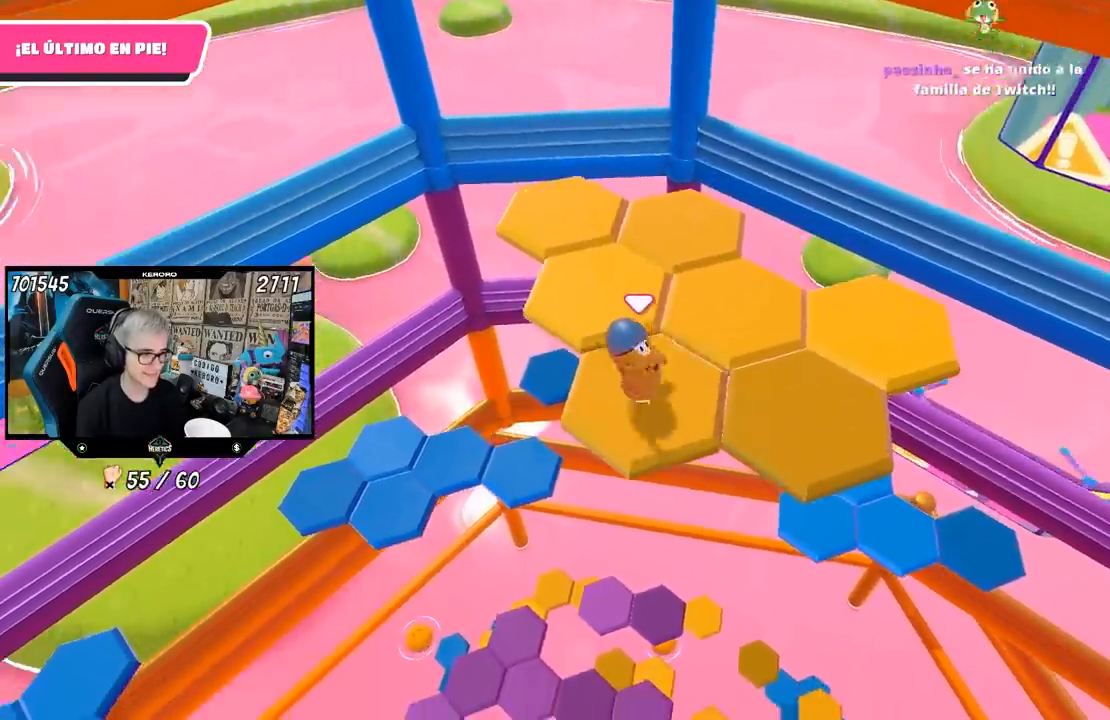
{"buttons": ["CROSS"], "left_stick": "up", "right_stick": "center", "events": [[250, "left_stick", "up"], [467, "CROSS", "down"]]}
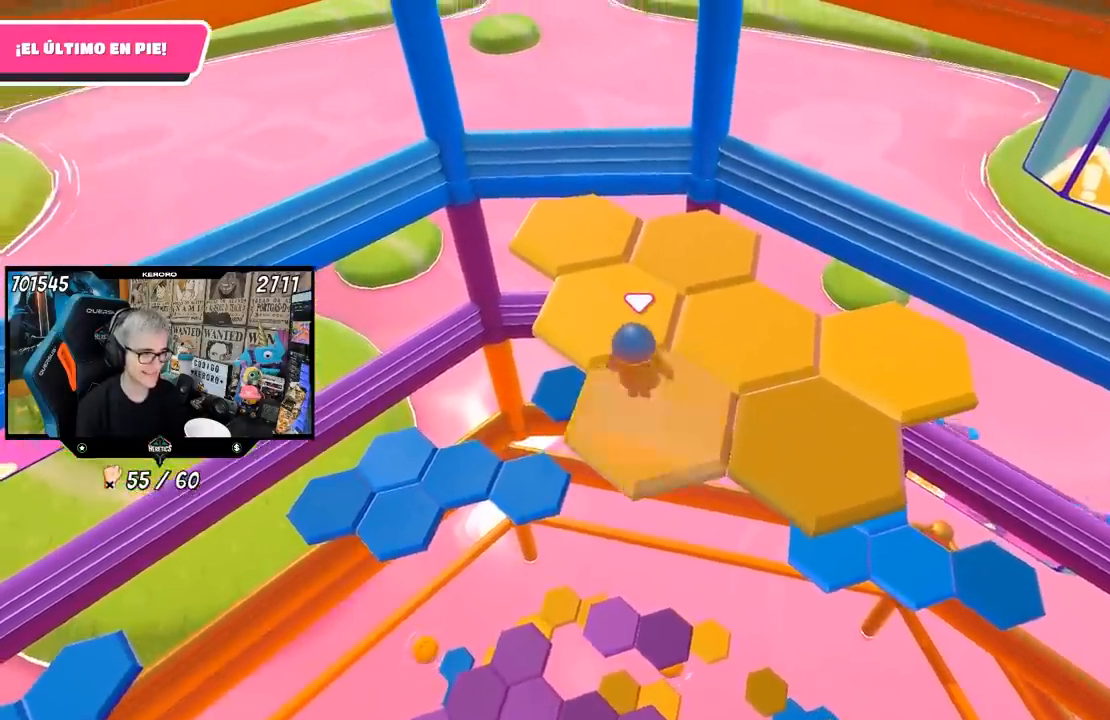
{"buttons": [], "left_stick": "down-left", "right_stick": "right", "events": [[133, "CROSS", "up"], [300, "left_stick", "center"], [317, "CROSS", "down"], [333, "right_stick", "down-right"], [433, "left_stick", "down-left"], [433, "right_stick", "right"], [500, "CROSS", "up"]]}
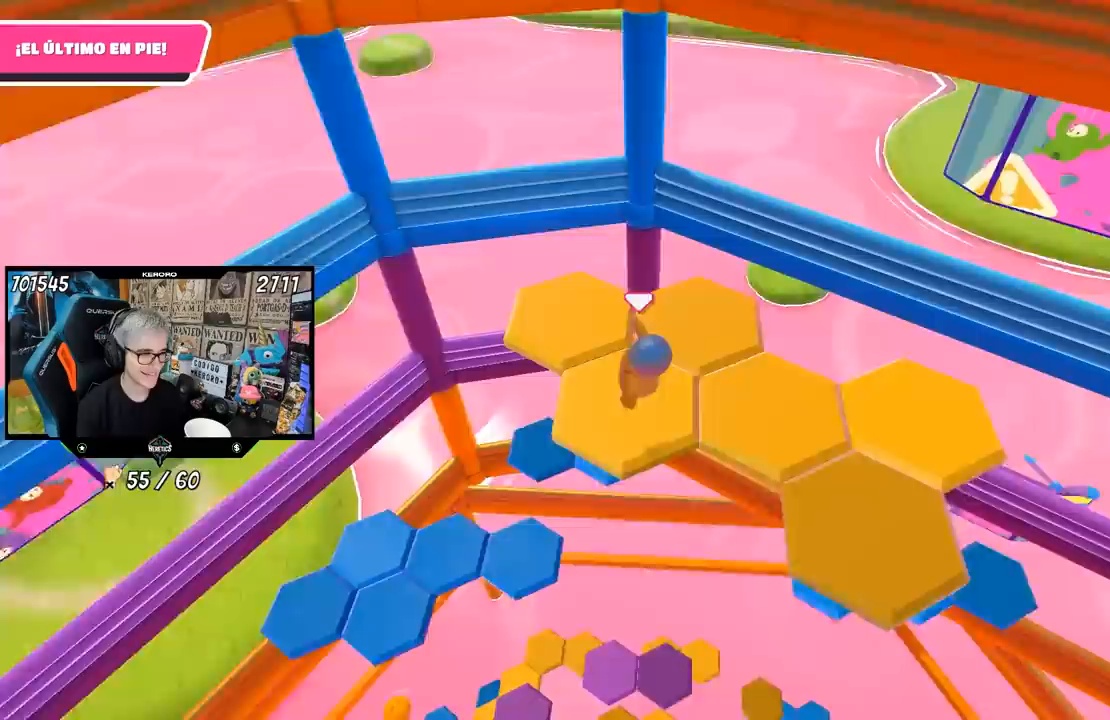
{"buttons": [], "left_stick": "up-left", "right_stick": "center", "events": [[50, "left_stick", "center"], [200, "right_stick", "center"], [400, "left_stick", "up-left"]]}
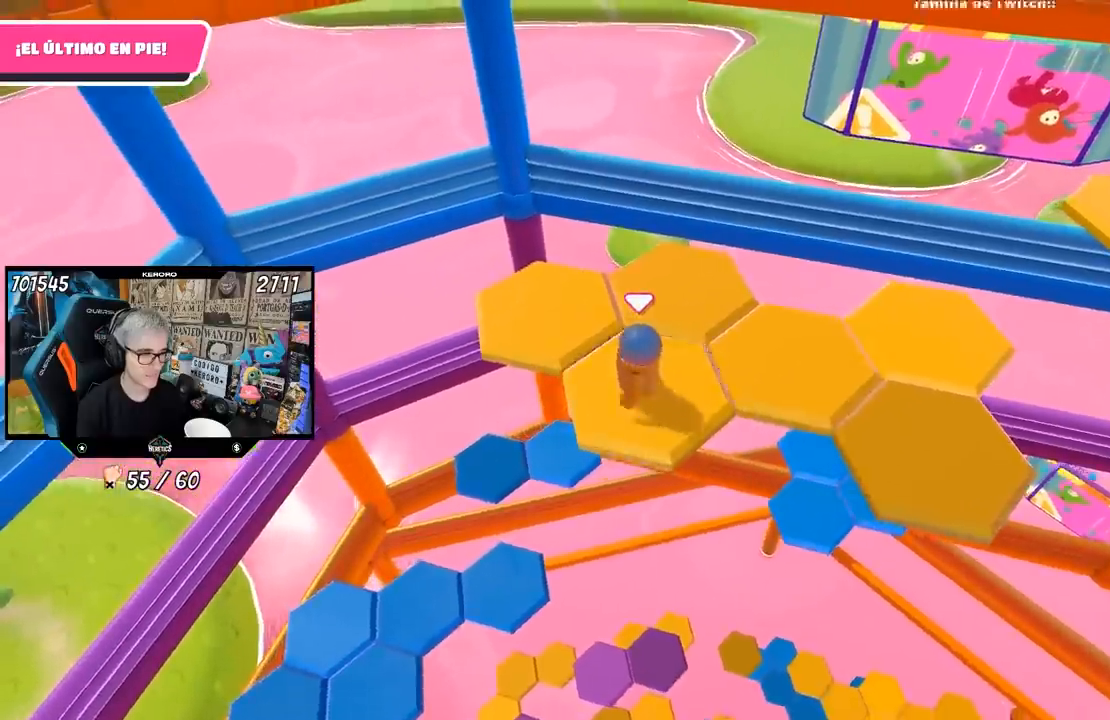
{"buttons": ["CROSS"], "left_stick": "up", "right_stick": "center", "events": [[200, "CROSS", "down"], [317, "CROSS", "up"], [317, "left_stick", "up"], [500, "CROSS", "down"]]}
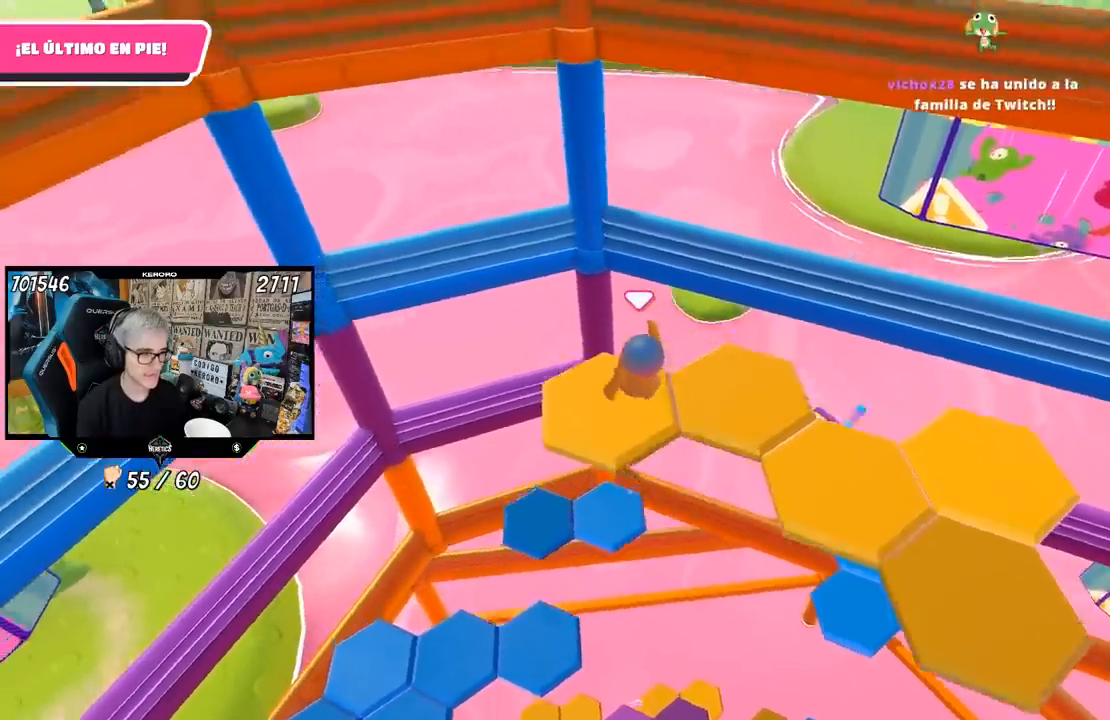
{"buttons": [], "left_stick": "center", "right_stick": "center", "events": [[17, "left_stick", "center"], [33, "right_stick", "down-right"], [50, "CROSS", "up"], [100, "right_stick", "right"], [133, "left_stick", "down-right"], [333, "left_stick", "center"], [500, "right_stick", "center"]]}
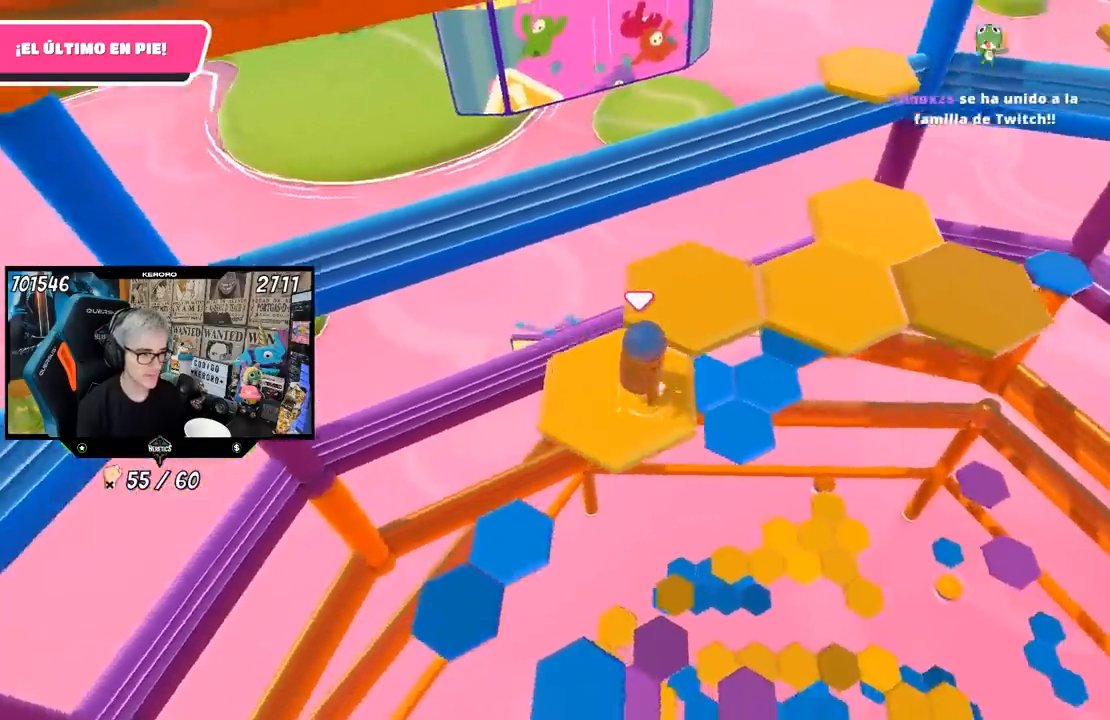
{"buttons": [], "left_stick": "up", "right_stick": "center", "events": [[83, "left_stick", "up"], [333, "CROSS", "down"], [500, "CROSS", "up"]]}
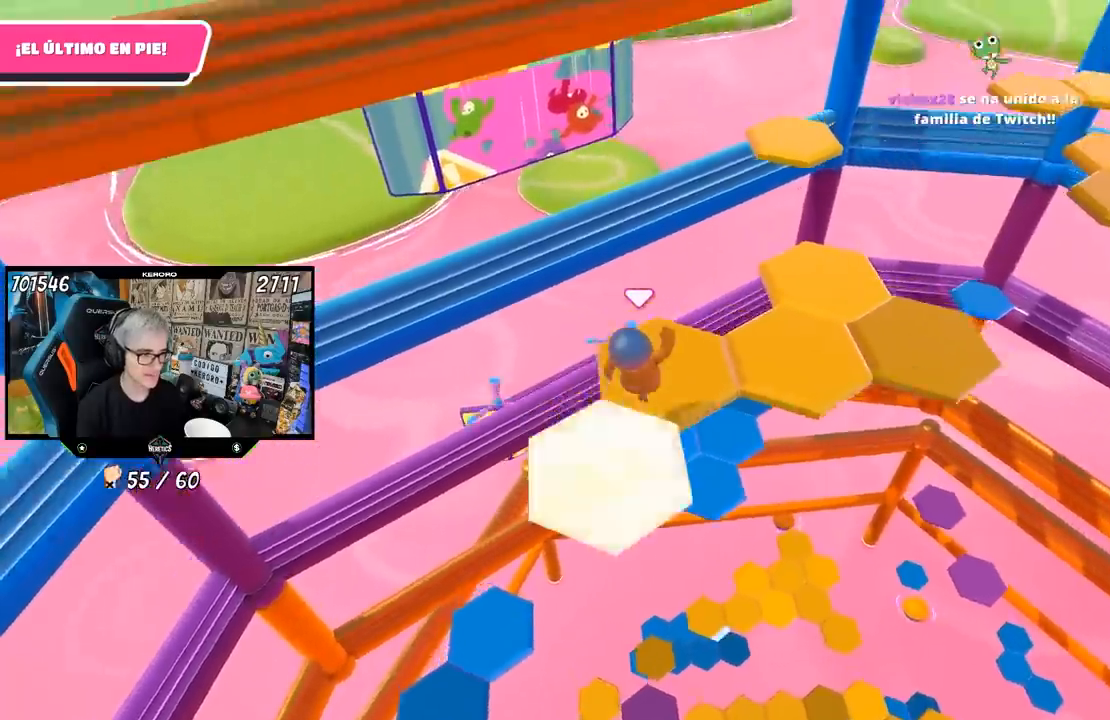
{"buttons": [], "left_stick": "center", "right_stick": "down-right", "events": [[133, "left_stick", "center"], [200, "left_stick", "down"], [233, "right_stick", "down-right"], [267, "R1", "down"], [383, "R1", "up"], [500, "left_stick", "center"]]}
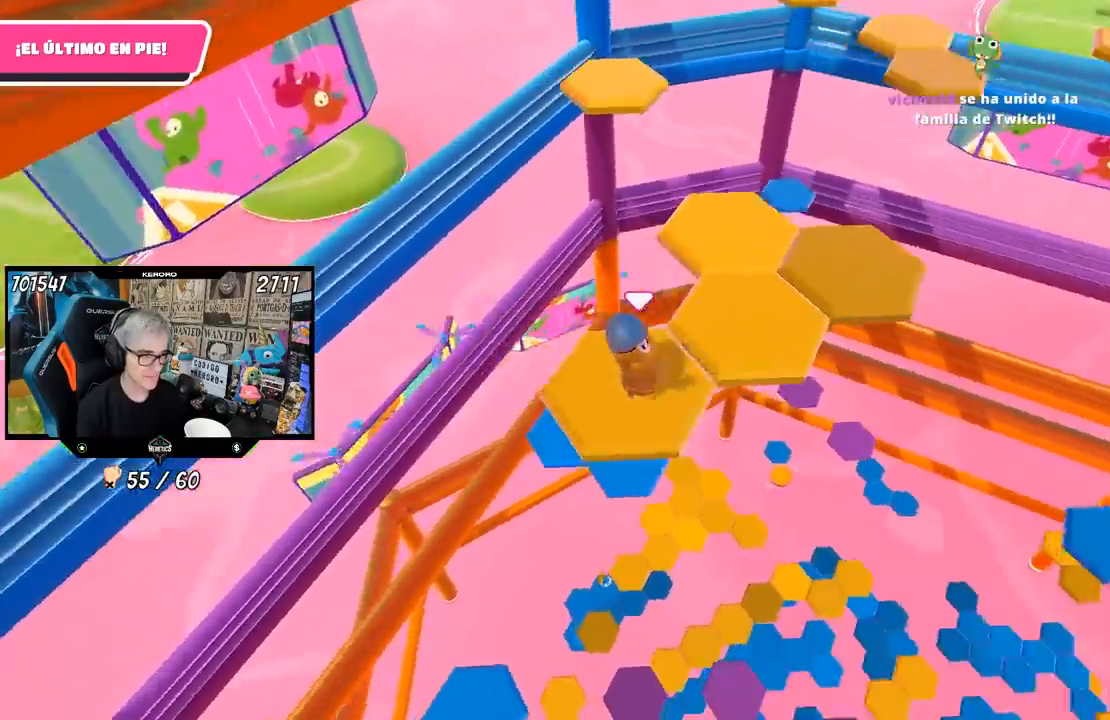
{"buttons": ["CROSS"], "left_stick": "up-right", "right_stick": "center", "events": [[33, "right_stick", "center"], [67, "L1", "down"], [300, "left_stick", "up-right"], [400, "L1", "up"], [500, "CROSS", "down"]]}
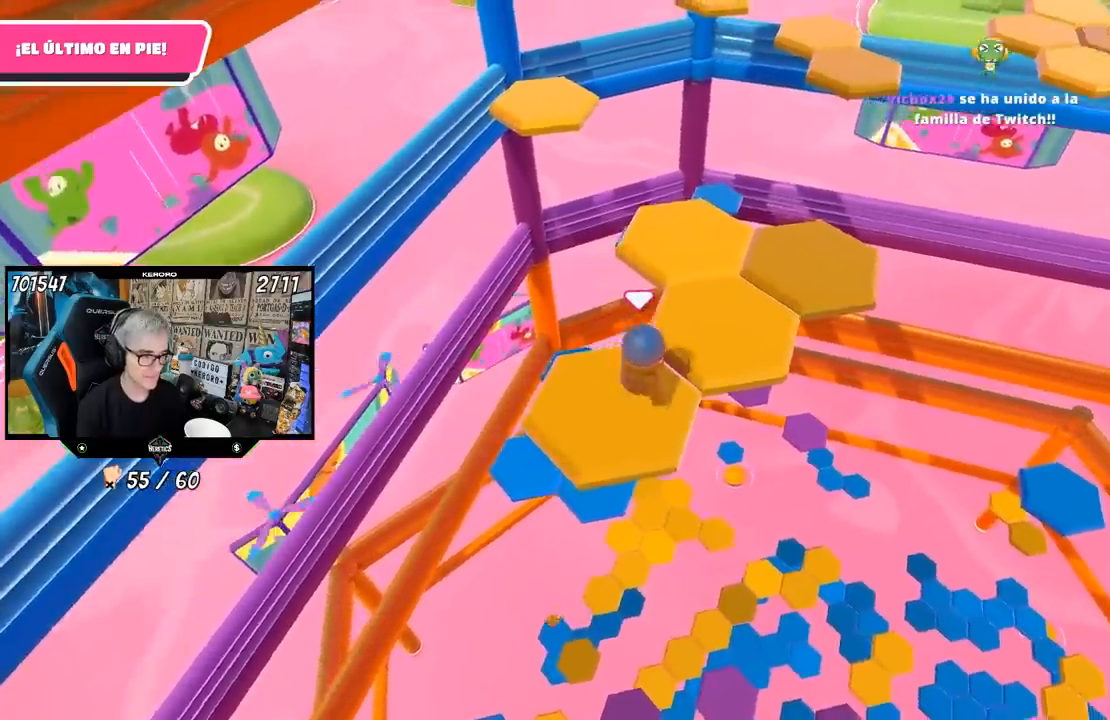
{"buttons": [], "left_stick": "down-left", "right_stick": "down-left", "events": [[150, "CROSS", "up"], [283, "left_stick", "center"], [333, "left_stick", "down-left"], [400, "right_stick", "left"], [467, "right_stick", "down-left"]]}
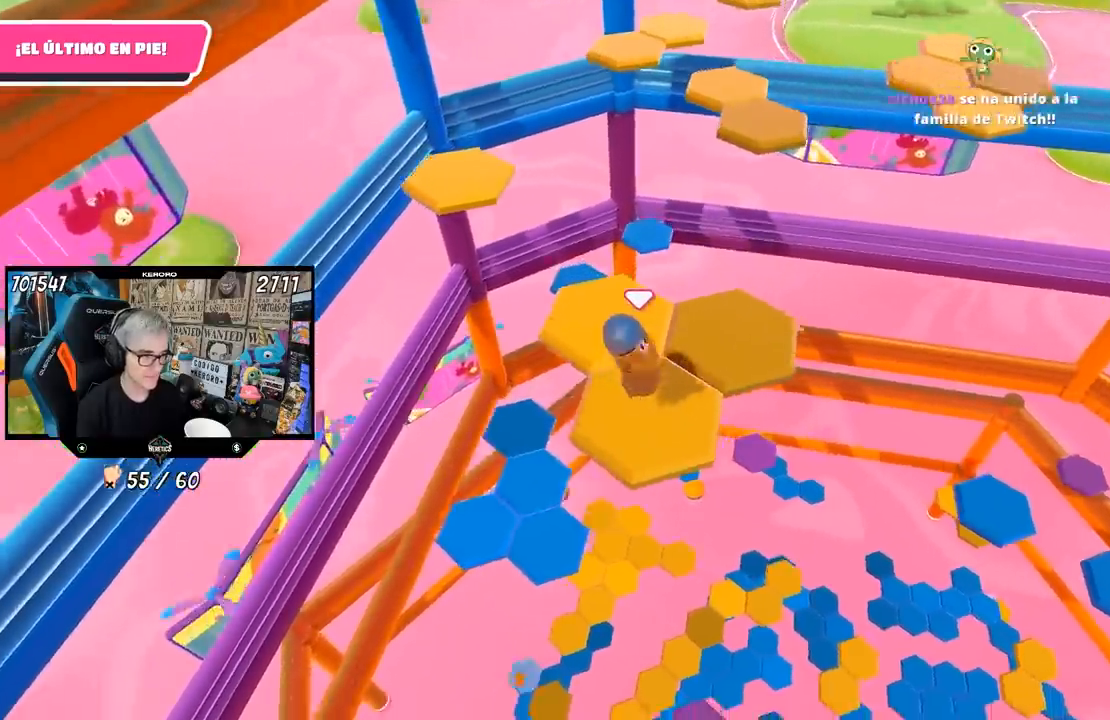
{"buttons": [], "left_stick": "up-right", "right_stick": "center", "events": [[67, "L1", "down"], [100, "left_stick", "center"], [200, "right_stick", "center"], [433, "left_stick", "up-right"], [467, "L1", "up"]]}
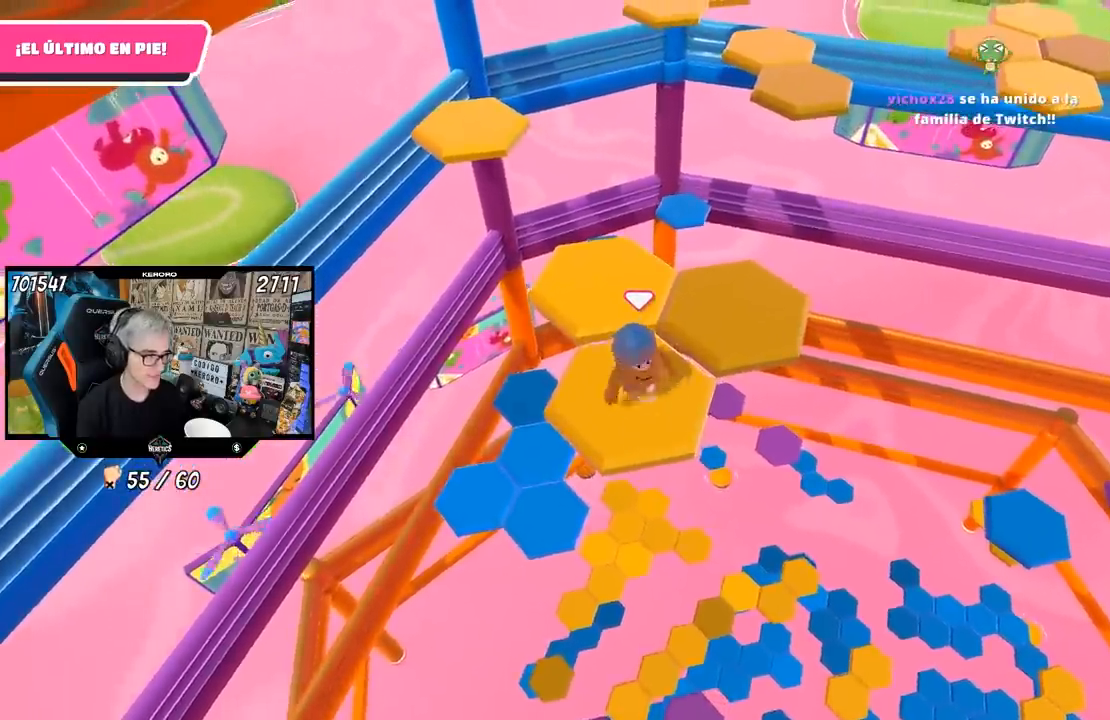
{"buttons": [], "left_stick": "up-right", "right_stick": "center", "events": [[167, "CROSS", "down"], [367, "CROSS", "up"]]}
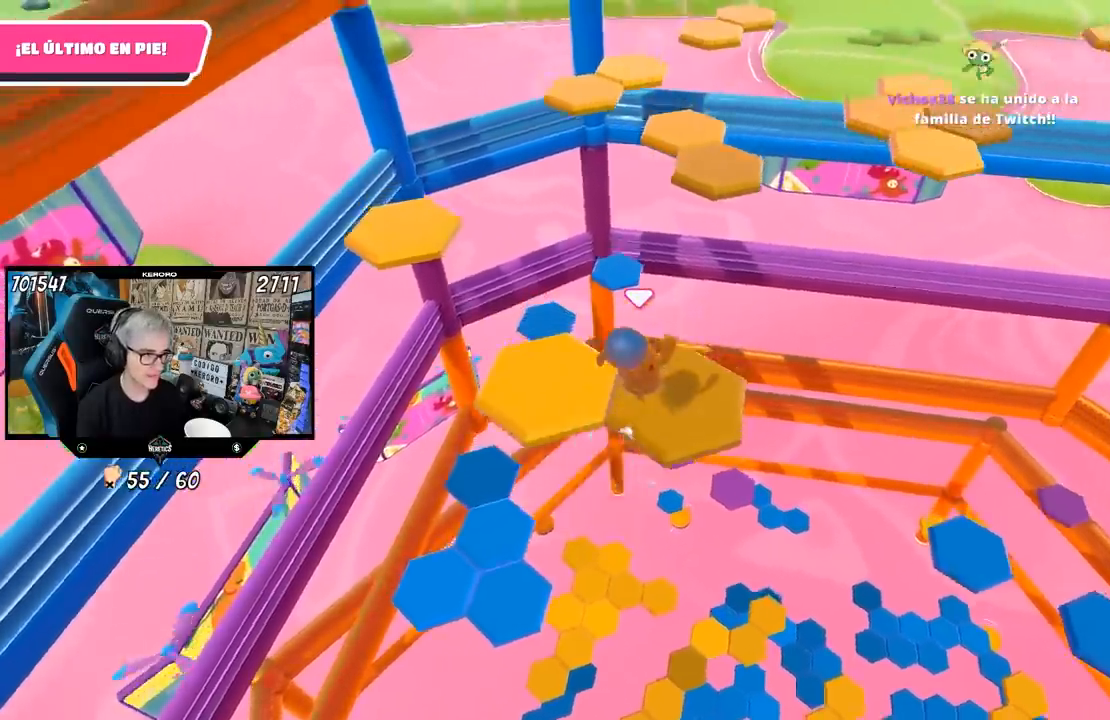
{"buttons": [], "left_stick": "center", "right_stick": "left", "events": [[17, "left_stick", "center"], [117, "right_stick", "left"], [133, "left_stick", "down-left"], [267, "L1", "down"], [283, "L1", "up"], [300, "R1", "down"], [317, "R1", "up"], [333, "left_stick", "center"], [417, "R1", "down"], [500, "R1", "up"]]}
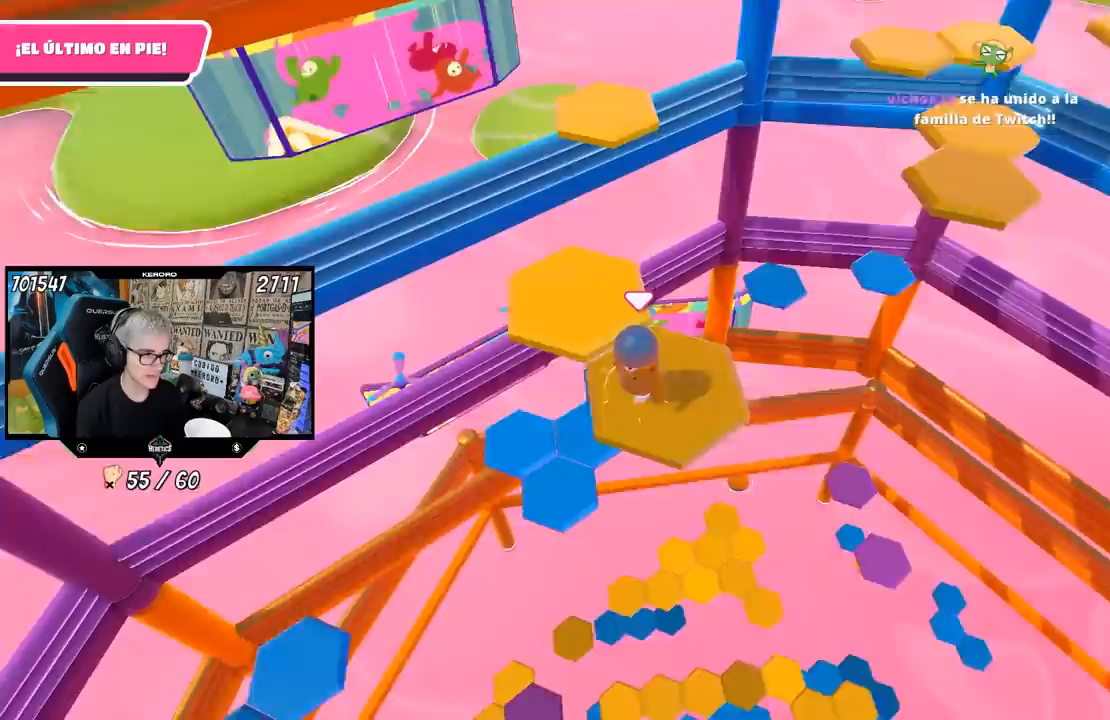
{"buttons": ["CROSS"], "left_stick": "up", "right_stick": "center", "events": [[33, "right_stick", "center"], [117, "L1", "down"], [200, "L1", "up"], [200, "left_stick", "up-left"], [367, "CROSS", "down"], [450, "left_stick", "up"]]}
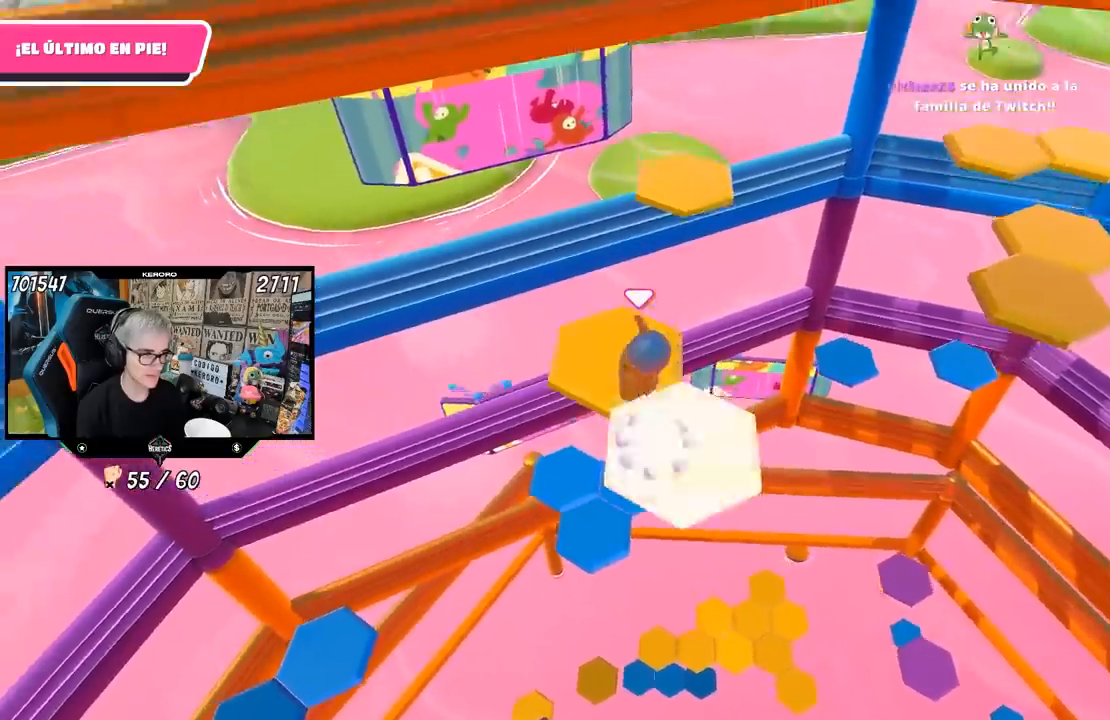
{"buttons": [], "left_stick": "center", "right_stick": "right", "events": [[33, "CROSS", "up"], [133, "left_stick", "center"], [217, "left_stick", "down-right"], [383, "left_stick", "center"], [467, "right_stick", "right"]]}
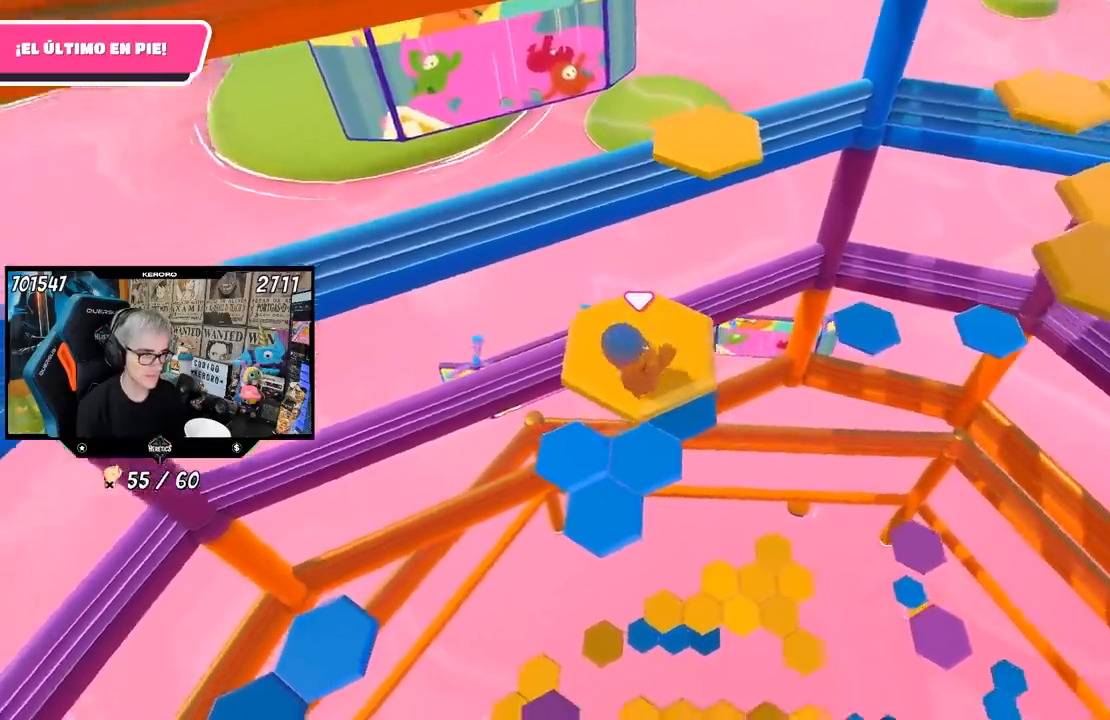
{"buttons": ["CROSS"], "left_stick": "up", "right_stick": "center", "events": [[67, "right_stick", "center"], [100, "left_stick", "up-right"], [150, "left_stick", "up"], [500, "CROSS", "down"]]}
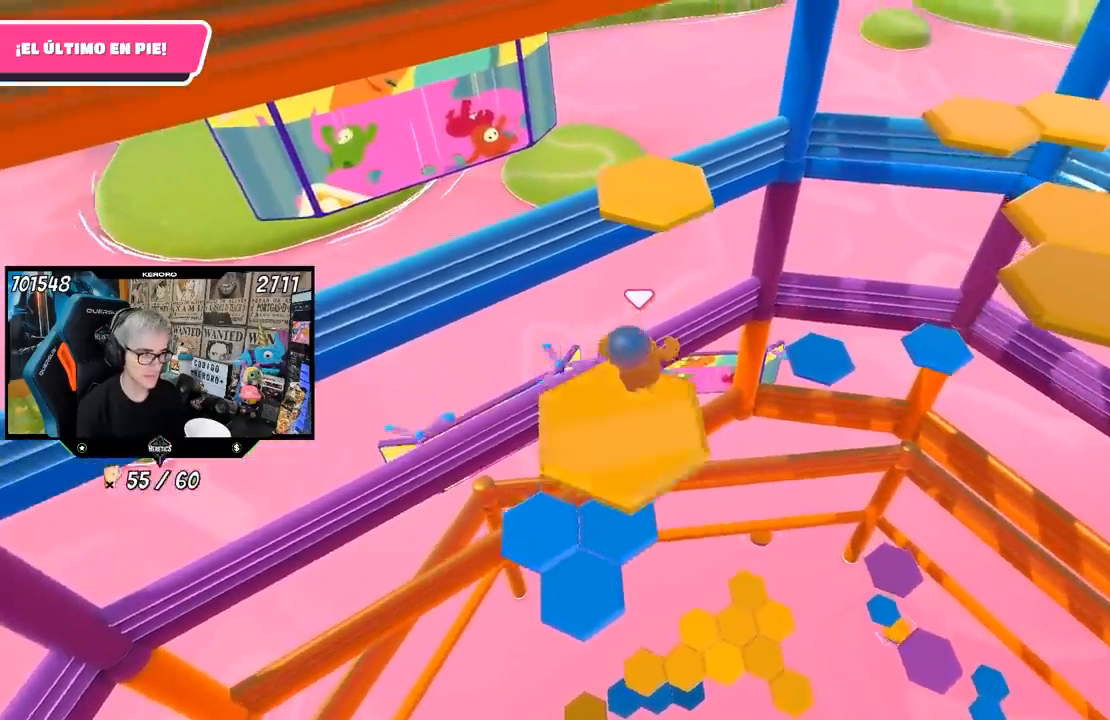
{"buttons": [], "left_stick": "up", "right_stick": "center", "events": [[200, "CROSS", "up"], [300, "SQUARE", "down"], [367, "SQUARE", "up"], [433, "SQUARE", "down"], [500, "SQUARE", "up"]]}
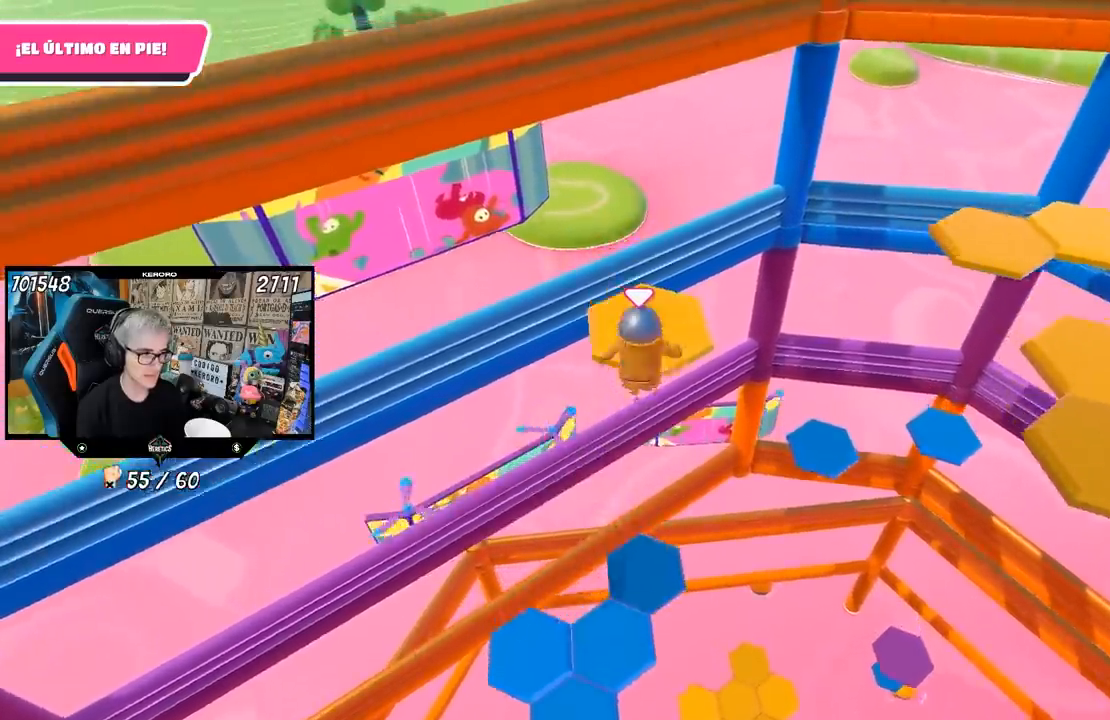
{"buttons": [], "left_stick": "down-left", "right_stick": "down-left", "events": [[17, "left_stick", "up-right"], [100, "right_stick", "down-left"], [117, "left_stick", "down-right"], [200, "left_stick", "down-left"]]}
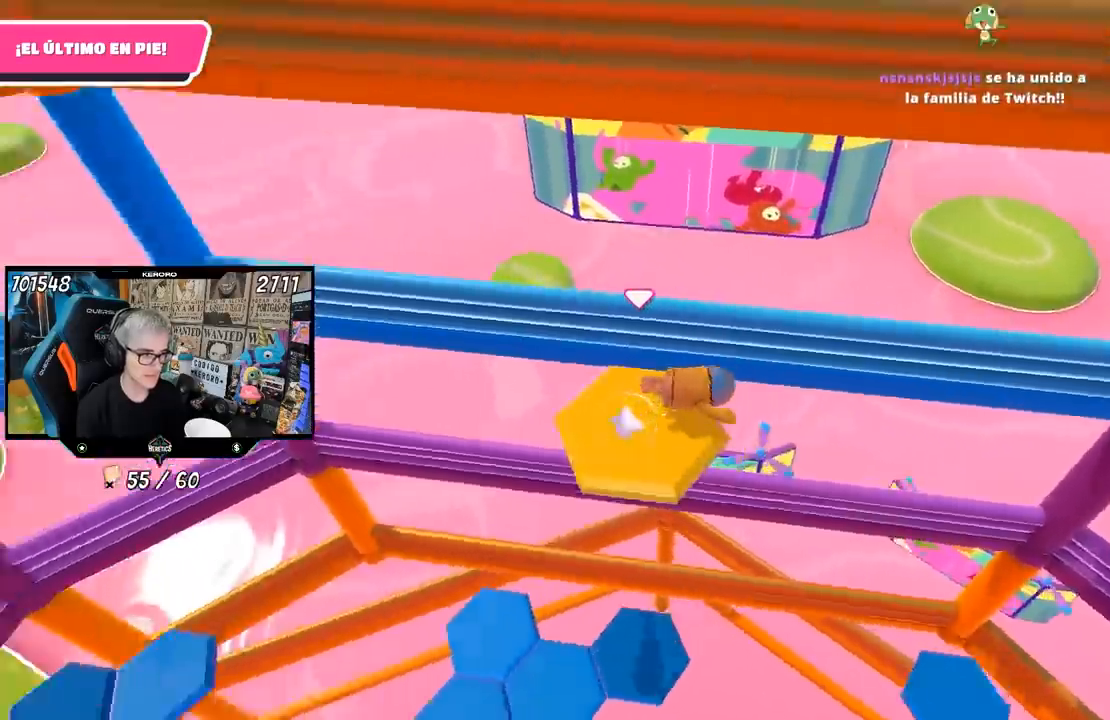
{"buttons": [], "left_stick": "center", "right_stick": "down-left", "events": [[133, "left_stick", "center"], [267, "left_stick", "left"], [333, "right_stick", "center"], [400, "left_stick", "center"], [433, "right_stick", "down-left"]]}
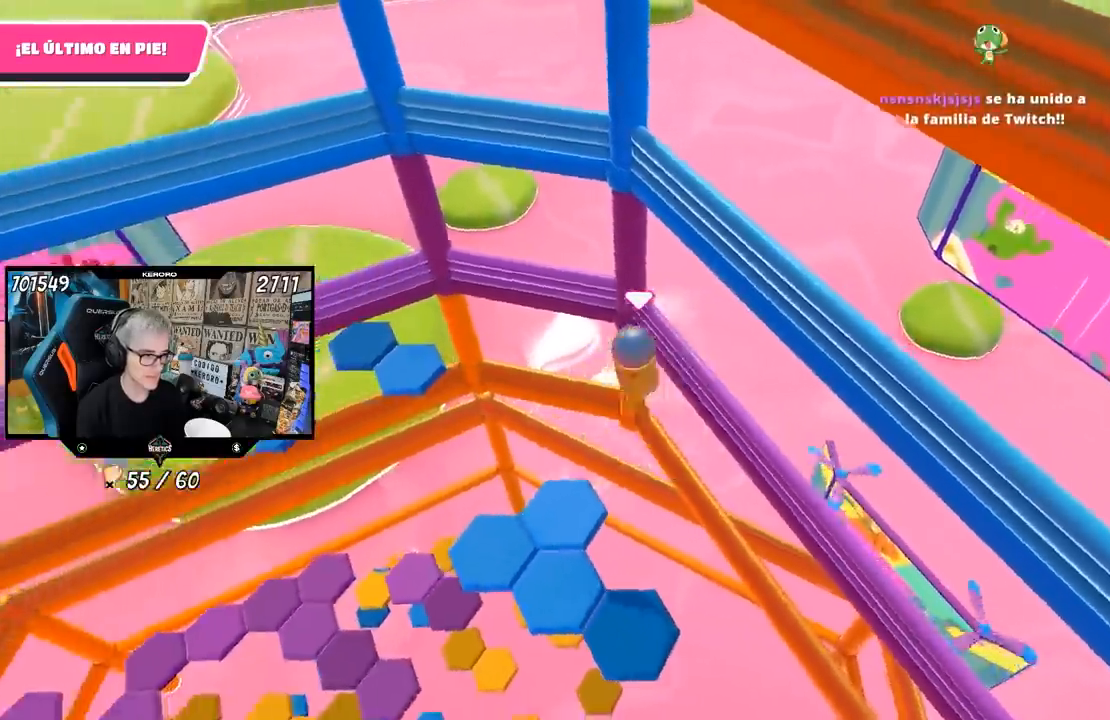
{"buttons": [], "left_stick": "down", "right_stick": "center", "events": [[117, "R1", "down"], [183, "left_stick", "down-left"], [183, "right_stick", "center"], [217, "R1", "up"], [250, "left_stick", "center"], [267, "R1", "down"], [317, "R1", "up"], [433, "left_stick", "down"]]}
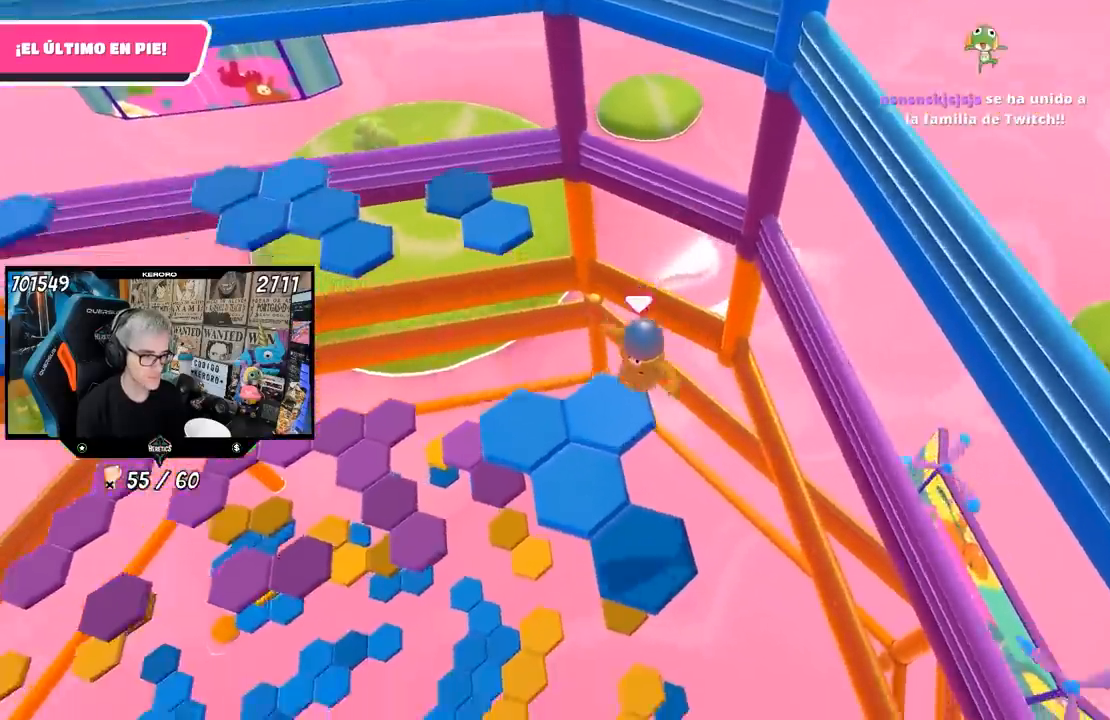
{"buttons": [], "left_stick": "center", "right_stick": "center", "events": [[33, "left_stick", "center"], [167, "left_stick", "right"], [250, "left_stick", "down-right"], [400, "left_stick", "center"]]}
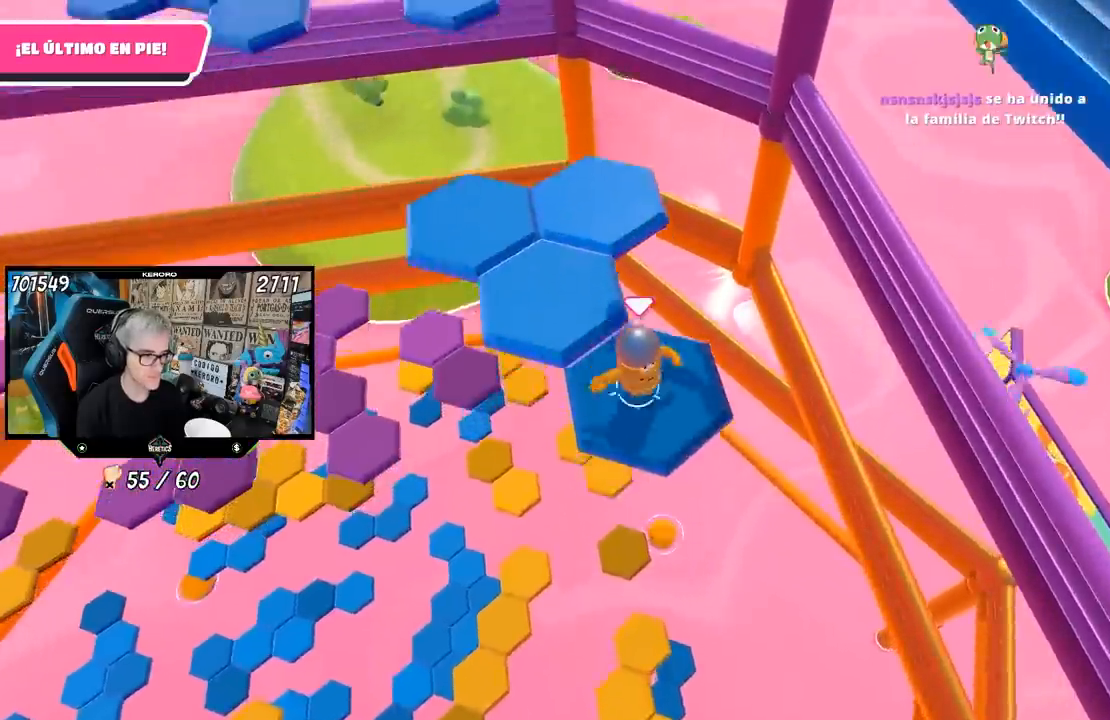
{"buttons": ["CROSS"], "left_stick": "up-left", "right_stick": "center", "events": [[17, "right_stick", "up-left"], [183, "right_stick", "center"], [200, "left_stick", "up-left"], [433, "CROSS", "down"]]}
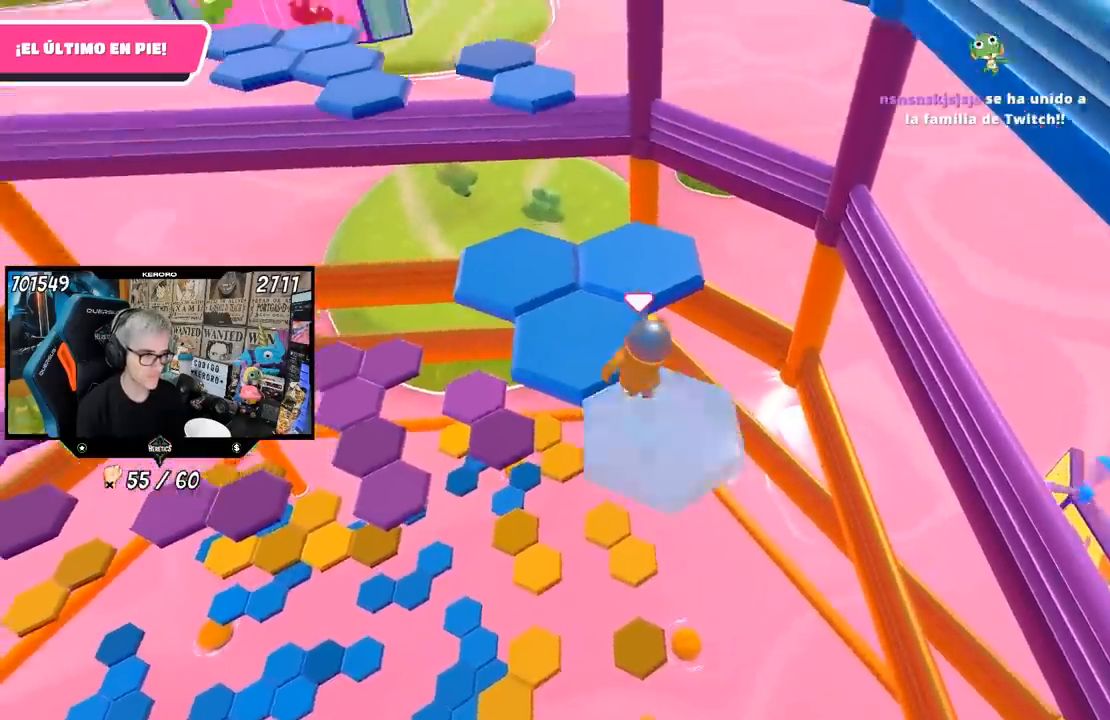
{"buttons": [], "left_stick": "center", "right_stick": "center", "events": [[100, "CROSS", "up"], [200, "left_stick", "center"], [267, "left_stick", "down-right"], [500, "left_stick", "center"]]}